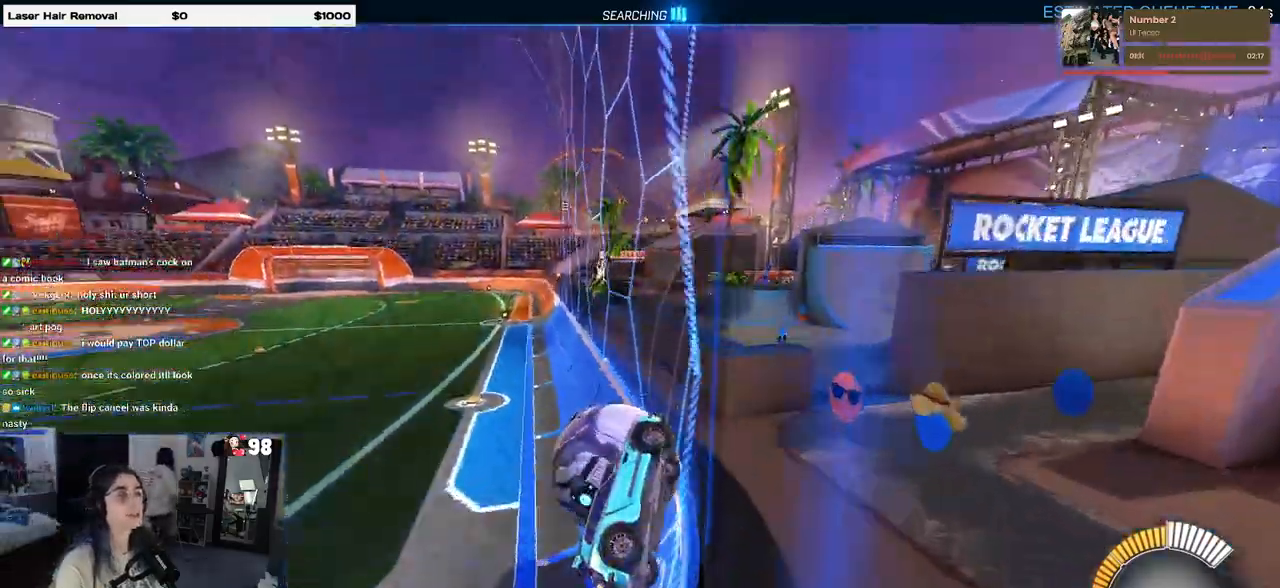
Gameplay with a controller (PlayStation layout); each line is a JSON object with the inputs held at the frame after it. "events" lists button and stick changes between this image and that frame as [ms after this image, input, new state], when the widget could be followed in between. Not read: R2.
{"buttons": ["L2"], "left_stick": "left", "right_stick": "center", "events": [[33, "L2", "down"], [317, "L2", "up"], [483, "L2", "down"]]}
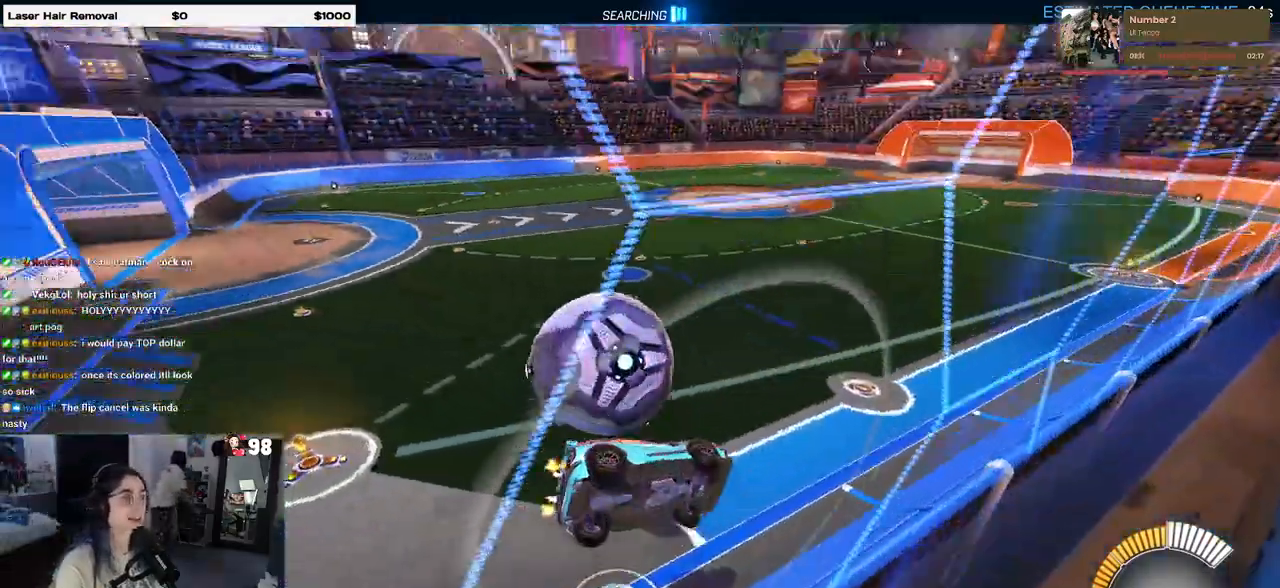
{"buttons": [], "left_stick": "down-right", "right_stick": "center", "events": [[83, "left_stick", "center"], [150, "L2", "up"], [217, "CROSS", "down"], [300, "L1", "down"], [300, "left_stick", "down-right"], [417, "CROSS", "up"], [500, "L1", "up"]]}
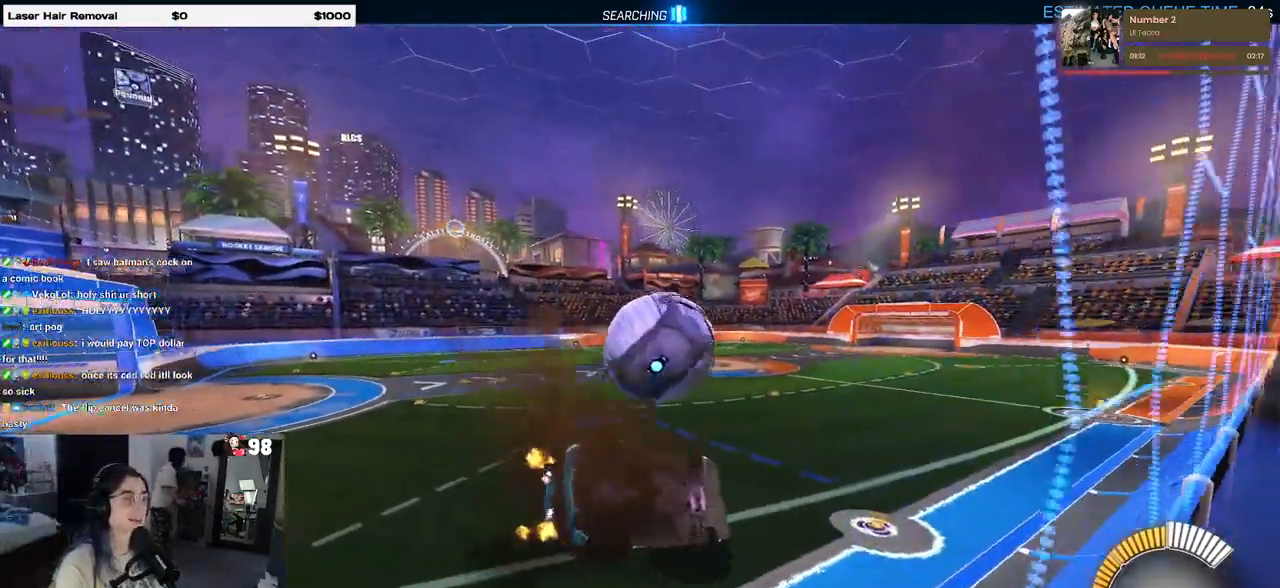
{"buttons": [], "left_stick": "right", "right_stick": "center", "events": [[33, "SQUARE", "down"], [150, "left_stick", "right"], [267, "SQUARE", "up"]]}
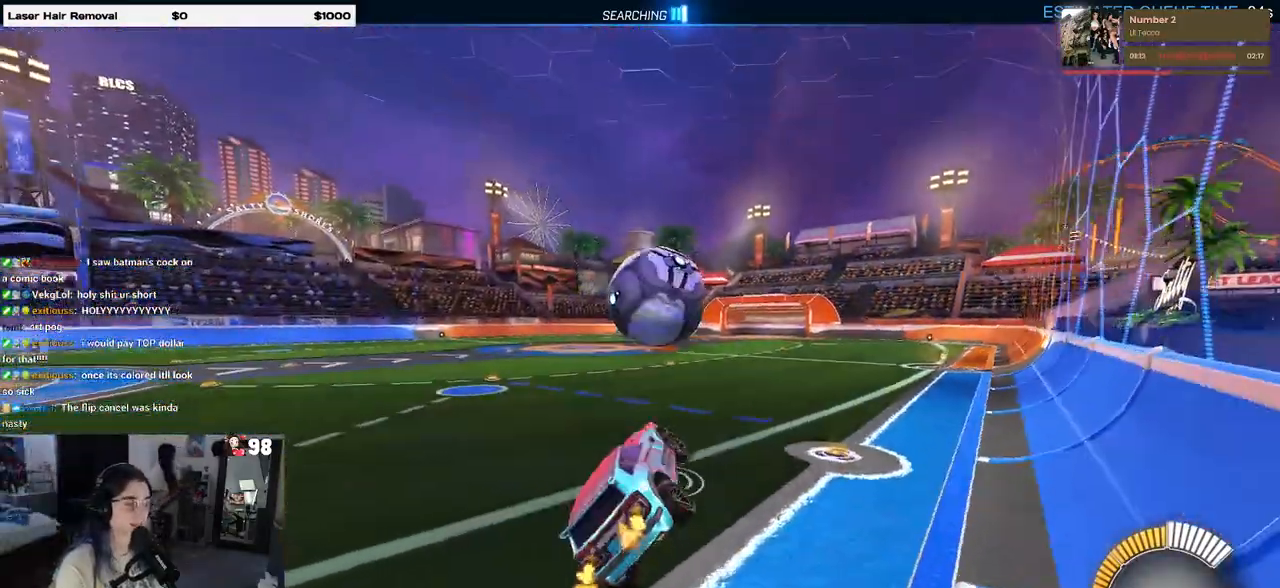
{"buttons": ["R1"], "left_stick": "center", "right_stick": "center", "events": [[50, "left_stick", "up-left"], [167, "R1", "down"], [383, "left_stick", "center"]]}
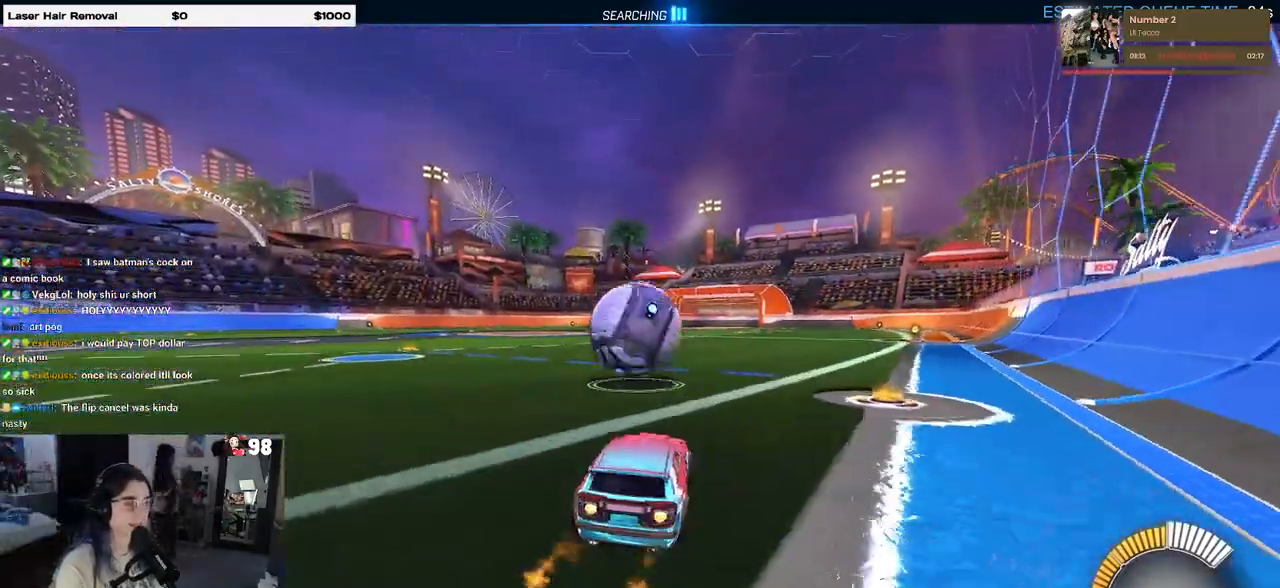
{"buttons": ["CROSS", "R1"], "left_stick": "down-right", "right_stick": "center", "events": [[50, "left_stick", "left"], [167, "R1", "up"], [183, "left_stick", "center"], [250, "left_stick", "right"], [350, "R1", "down"], [400, "CROSS", "down"], [400, "left_stick", "down-left"], [500, "left_stick", "down-right"]]}
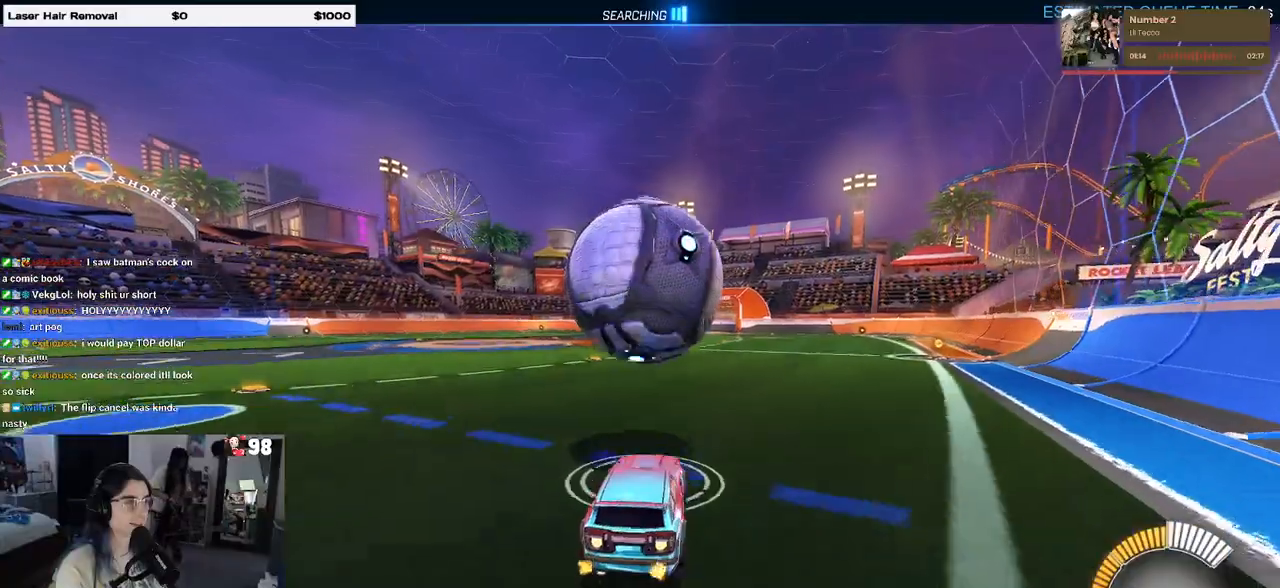
{"buttons": ["L1"], "left_stick": "up-right", "right_stick": "center", "events": [[50, "CROSS", "up"], [117, "CROSS", "down"], [200, "L1", "down"], [267, "CROSS", "up"], [283, "R1", "up"], [367, "left_stick", "right"], [483, "left_stick", "up-right"]]}
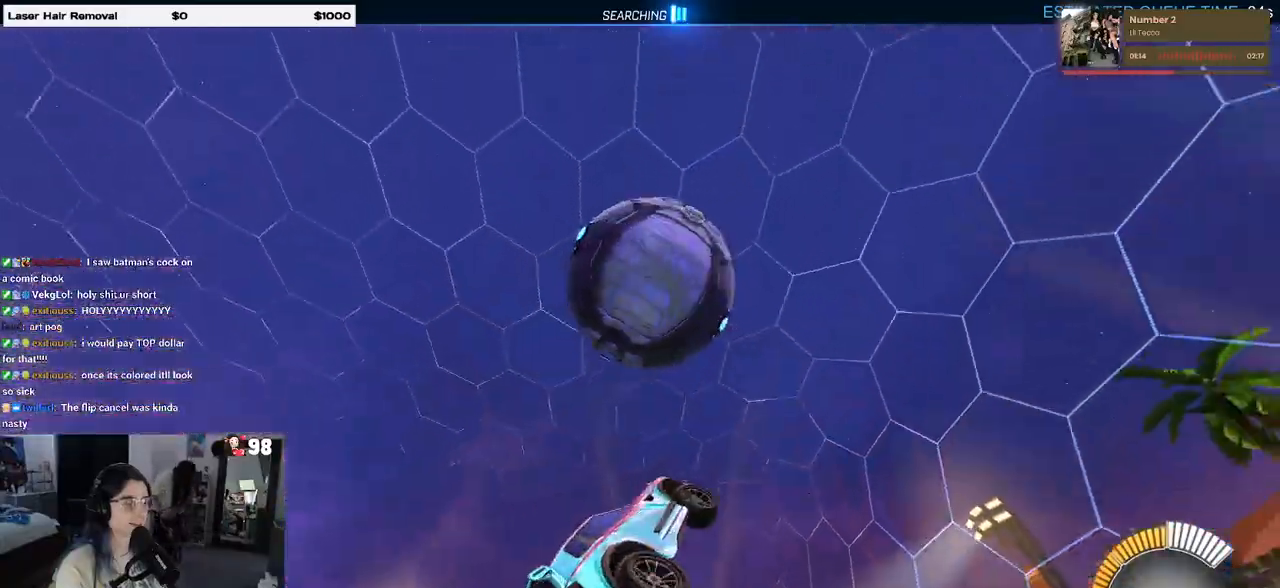
{"buttons": ["L1", "R1"], "left_stick": "center", "right_stick": "center", "events": [[83, "R1", "down"], [183, "left_stick", "up-left"], [333, "left_stick", "left"], [500, "left_stick", "center"]]}
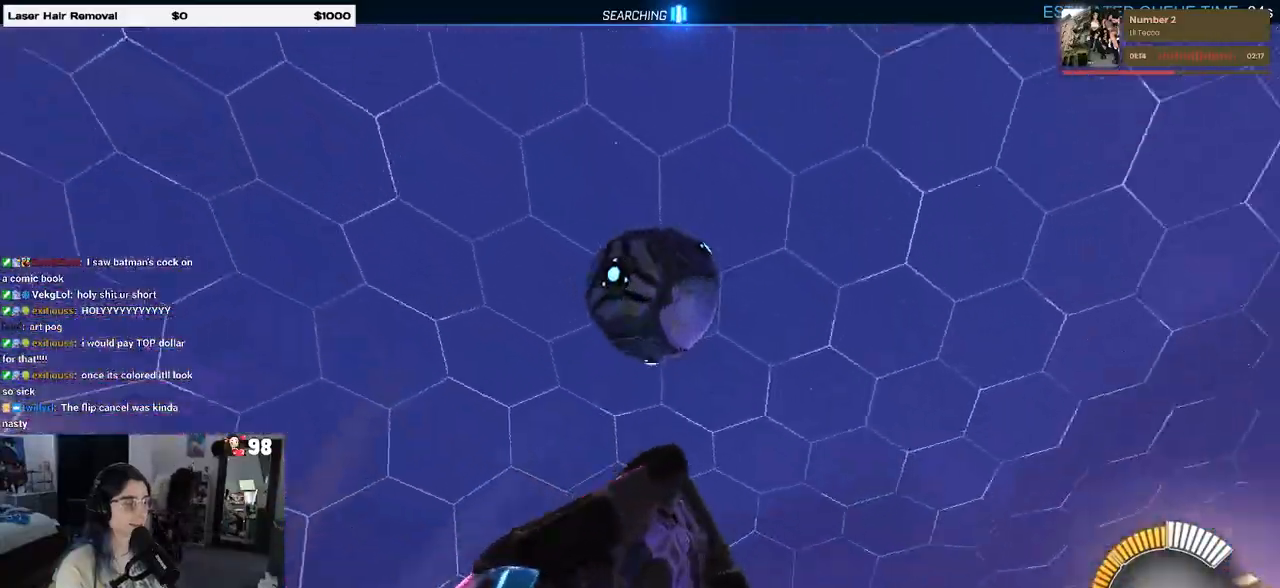
{"buttons": [], "left_stick": "down-left", "right_stick": "center", "events": [[67, "left_stick", "right"], [250, "left_stick", "up"], [300, "R1", "up"], [300, "left_stick", "left"], [383, "left_stick", "down-left"], [417, "L1", "up"]]}
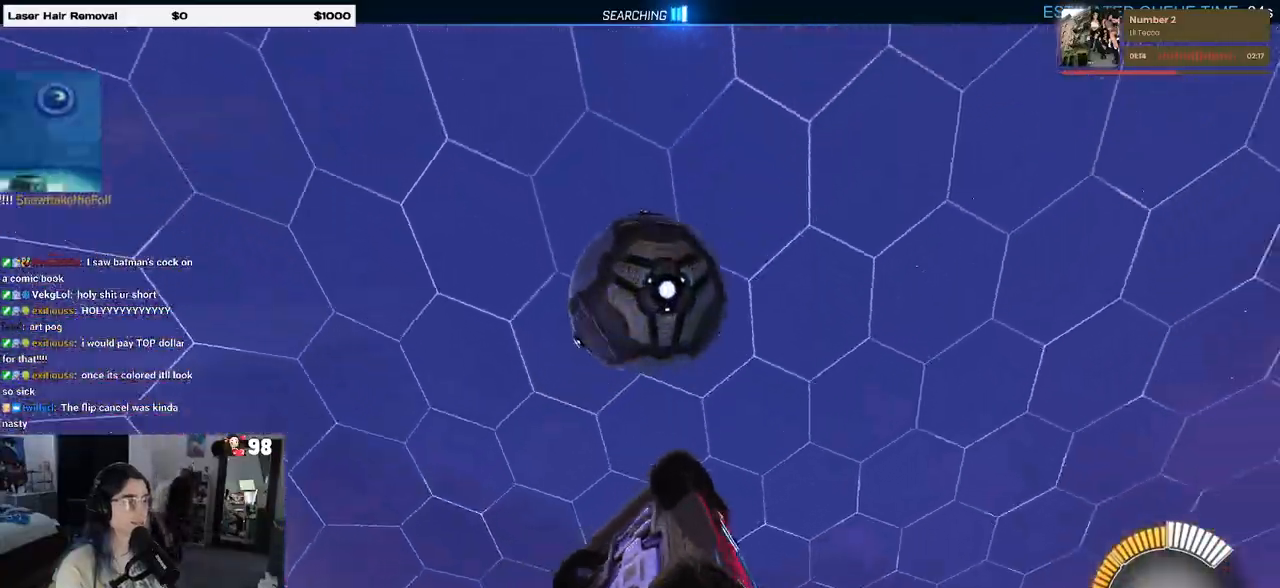
{"buttons": ["L1", "R1"], "left_stick": "down-left", "right_stick": "center", "events": [[67, "R1", "down"], [167, "L1", "down"], [167, "left_stick", "up-right"], [283, "R1", "up"], [400, "R1", "down"], [400, "left_stick", "up-left"], [500, "left_stick", "down-left"]]}
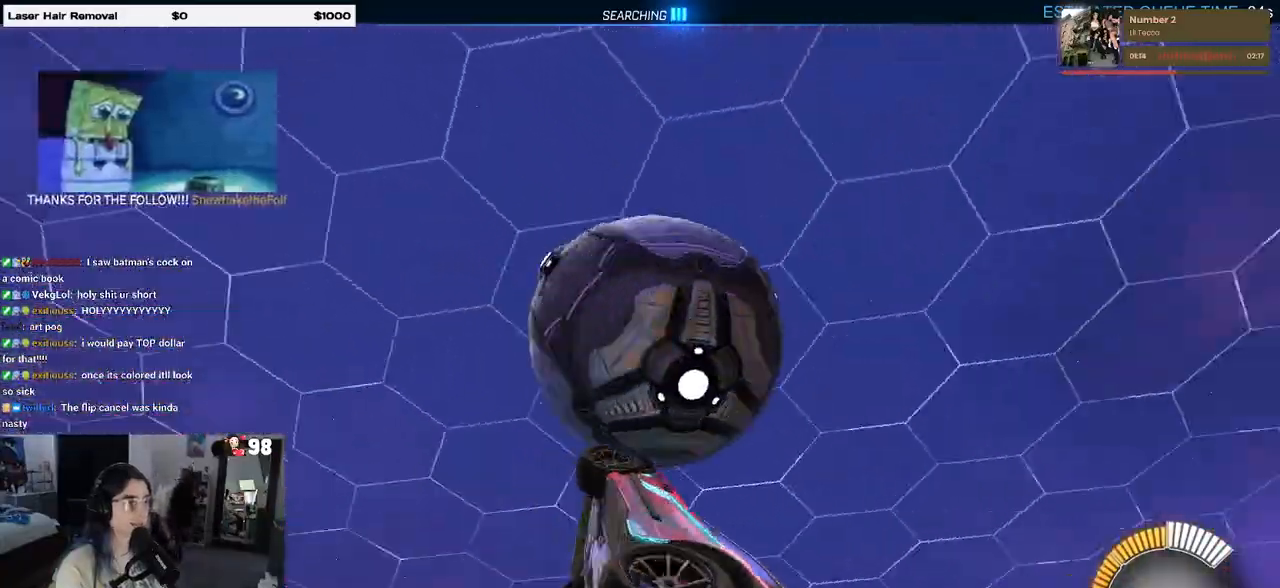
{"buttons": ["L1"], "left_stick": "center", "right_stick": "center", "events": [[50, "left_stick", "down-right"], [150, "R1", "up"], [317, "left_stick", "up-right"], [500, "left_stick", "center"]]}
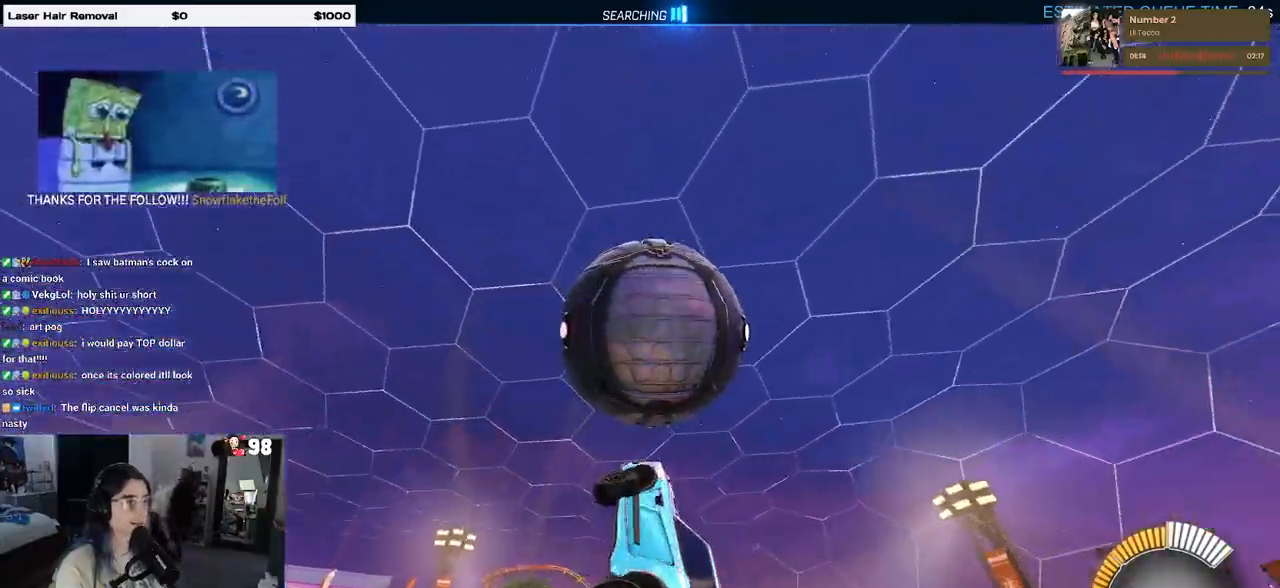
{"buttons": ["L1", "R1"], "left_stick": "down", "right_stick": "center", "events": [[133, "left_stick", "down-right"], [267, "R1", "down"], [283, "left_stick", "center"], [367, "left_stick", "down"]]}
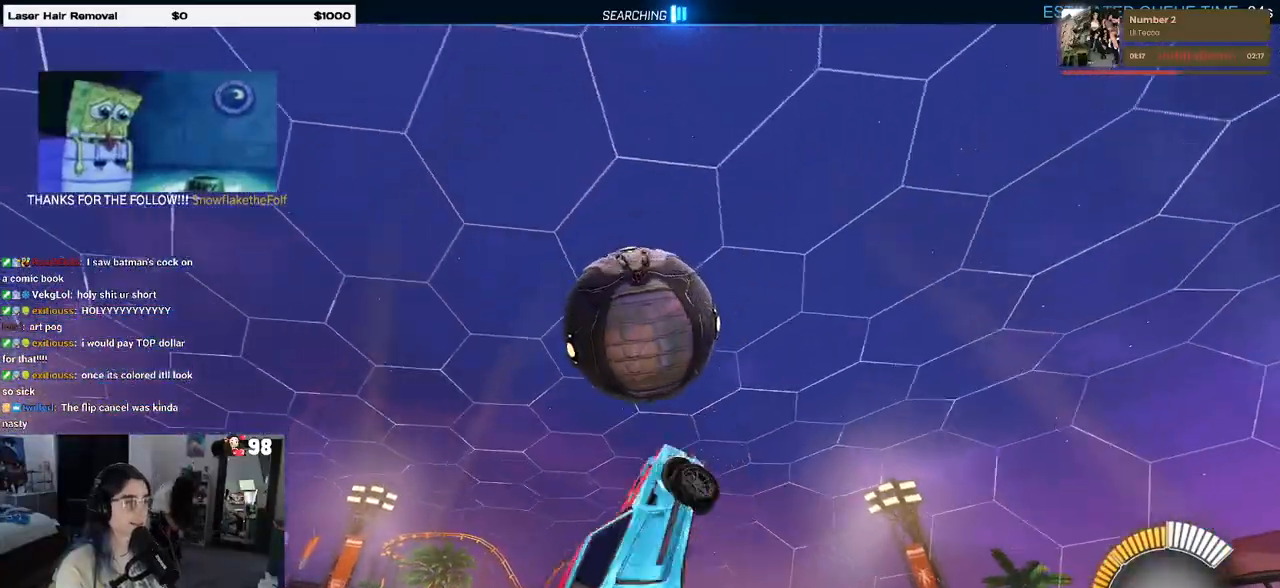
{"buttons": [], "left_stick": "down-right", "right_stick": "center", "events": [[17, "left_stick", "down-left"], [233, "L1", "up"], [300, "left_stick", "down-right"], [500, "R1", "up"]]}
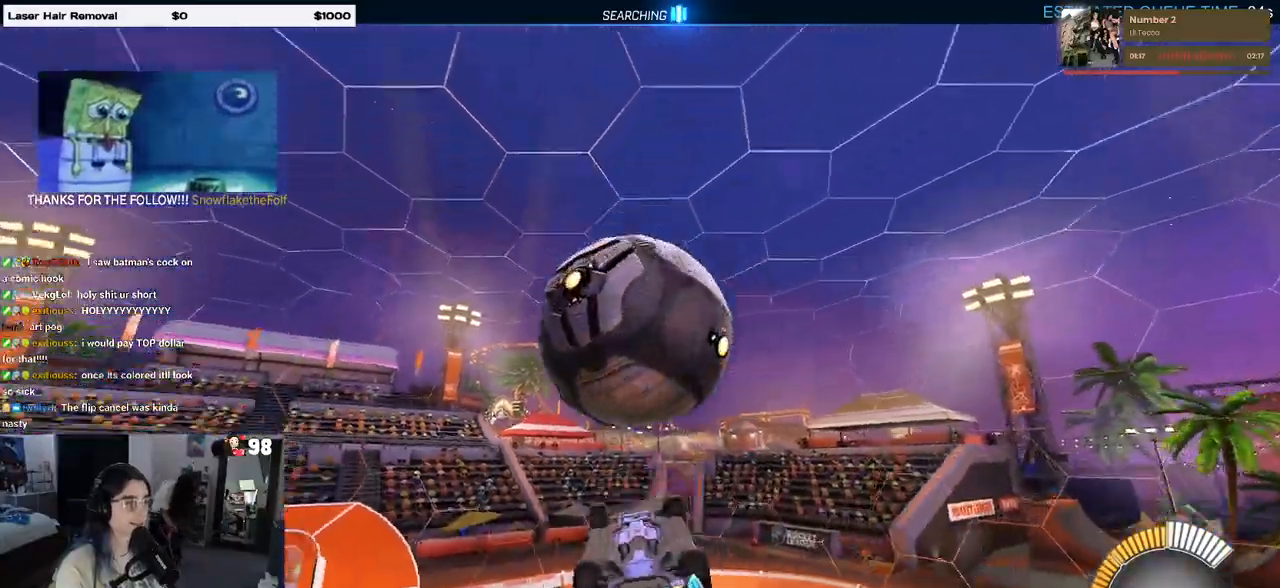
{"buttons": [], "left_stick": "down", "right_stick": "center", "events": [[217, "left_stick", "up-right"], [267, "left_stick", "up-left"], [333, "CROSS", "down"], [417, "left_stick", "center"], [433, "CROSS", "up"], [483, "left_stick", "down"]]}
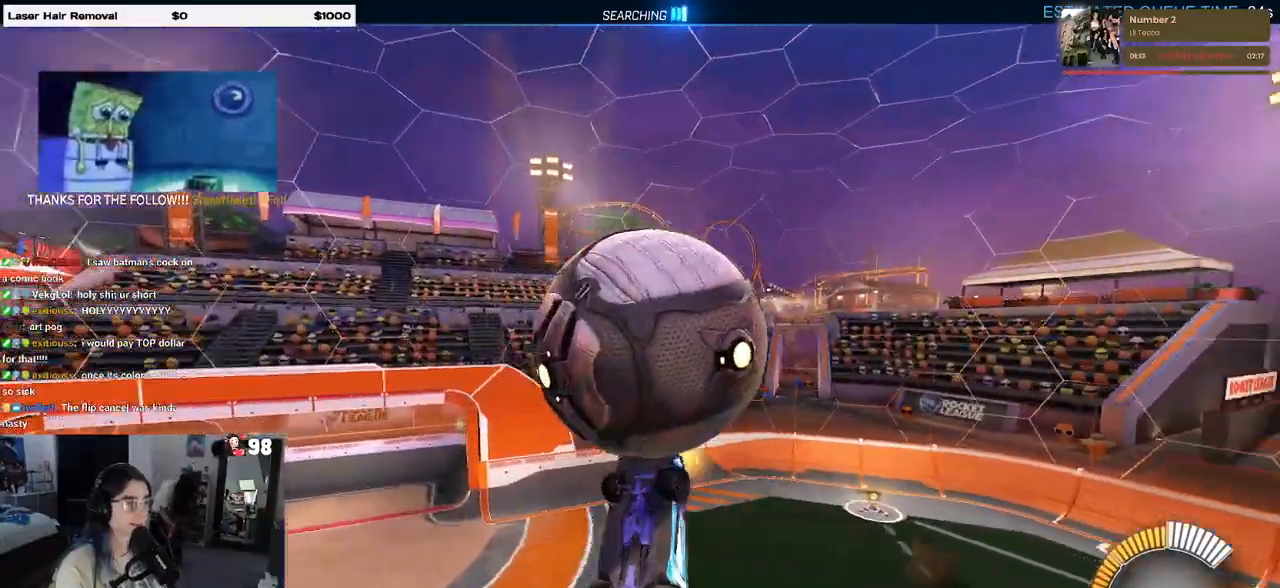
{"buttons": ["R1"], "left_stick": "down-right", "right_stick": "center", "events": [[33, "left_stick", "down-right"], [467, "R1", "down"]]}
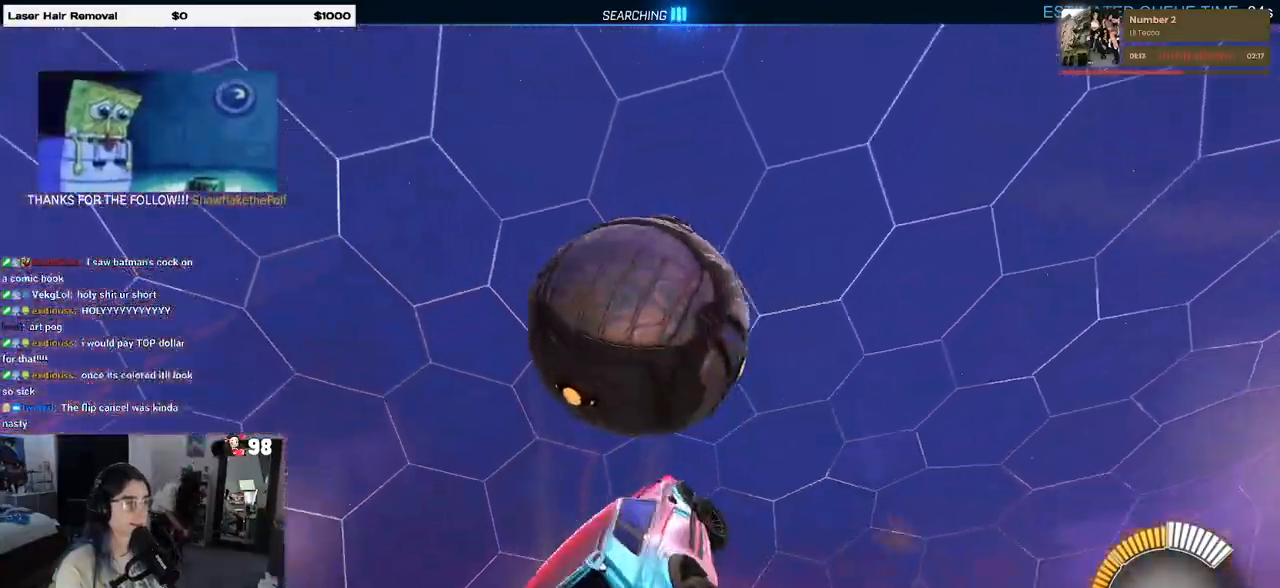
{"buttons": ["L1", "R1"], "left_stick": "up", "right_stick": "center", "events": [[67, "R1", "up"], [217, "L1", "down"], [317, "left_stick", "up-right"], [383, "R1", "down"], [417, "left_stick", "up"]]}
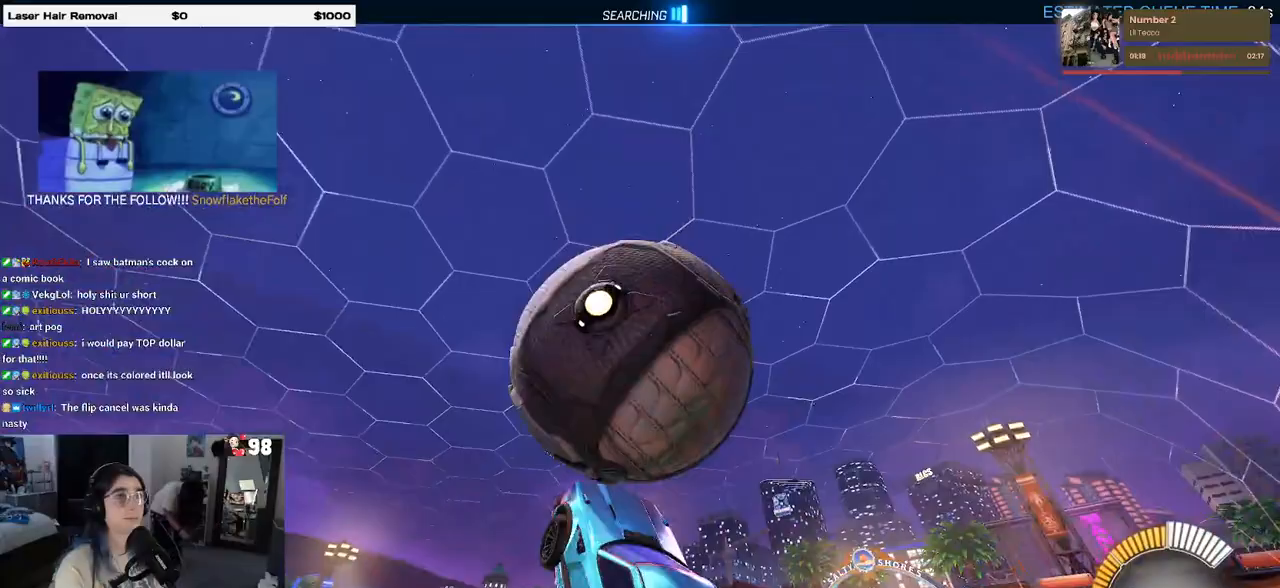
{"buttons": ["SQUARE"], "left_stick": "center", "right_stick": "center", "events": [[33, "left_stick", "up-left"], [283, "L1", "up"], [333, "left_stick", "center"], [350, "SQUARE", "down"], [433, "R1", "up"]]}
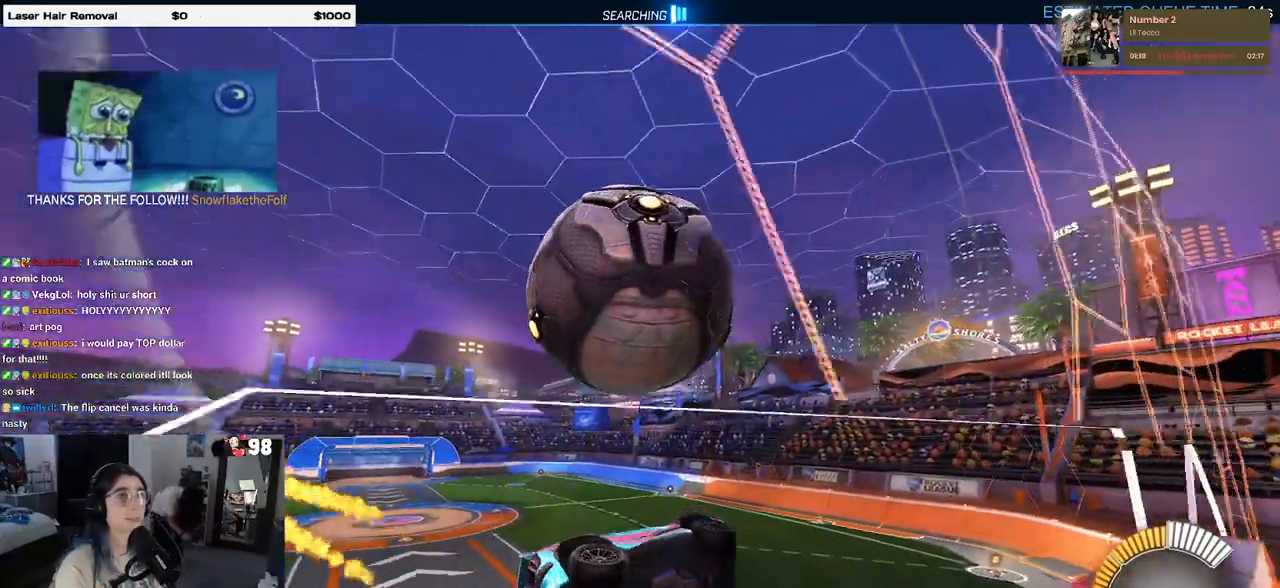
{"buttons": ["L1"], "left_stick": "down-right", "right_stick": "center", "events": [[133, "left_stick", "left"], [183, "CROSS", "down"], [183, "left_stick", "down-left"], [317, "SQUARE", "up"], [367, "left_stick", "down-right"], [383, "L1", "down"], [400, "CROSS", "up"]]}
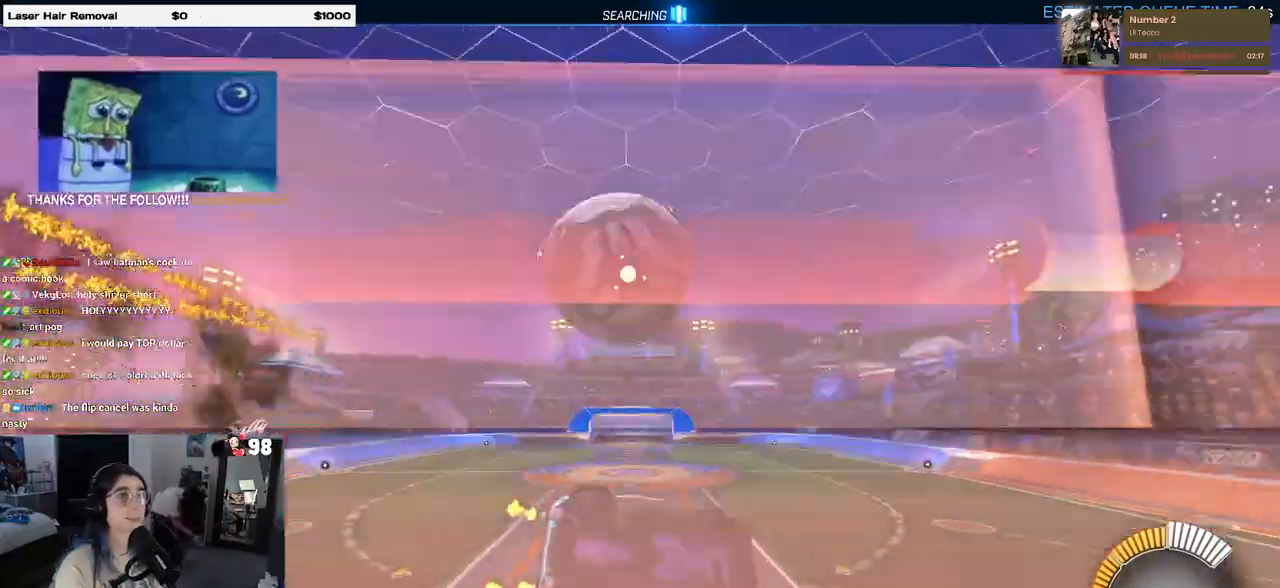
{"buttons": [], "left_stick": "down-right", "right_stick": "center", "events": [[267, "L1", "up"]]}
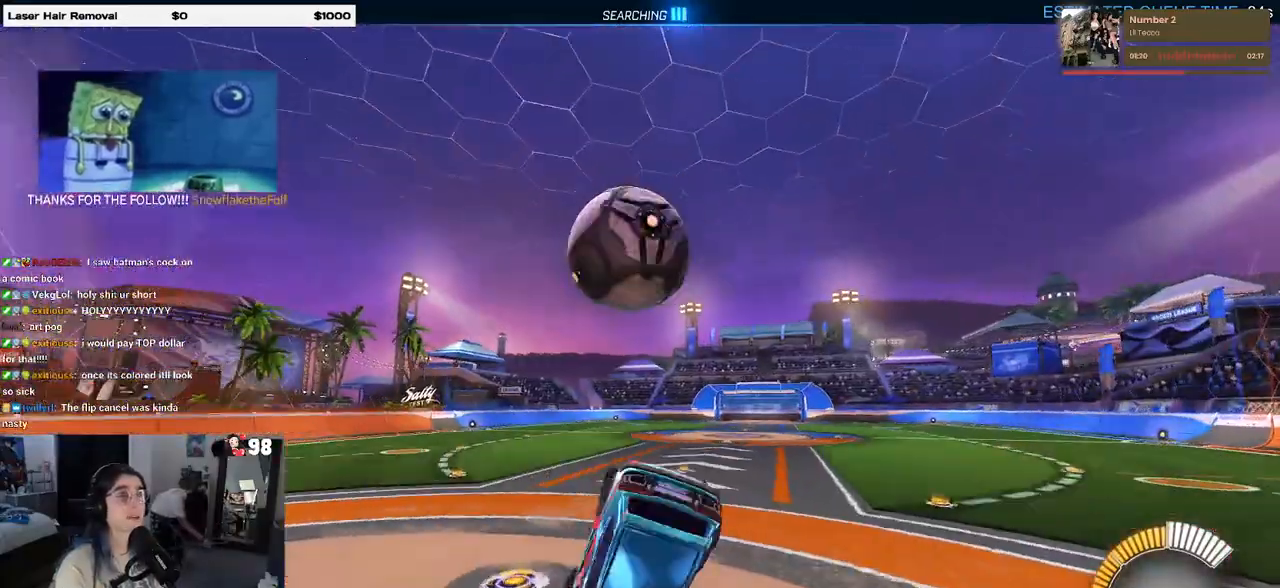
{"buttons": [], "left_stick": "up-right", "right_stick": "center", "events": [[50, "left_stick", "right"], [267, "left_stick", "up-right"]]}
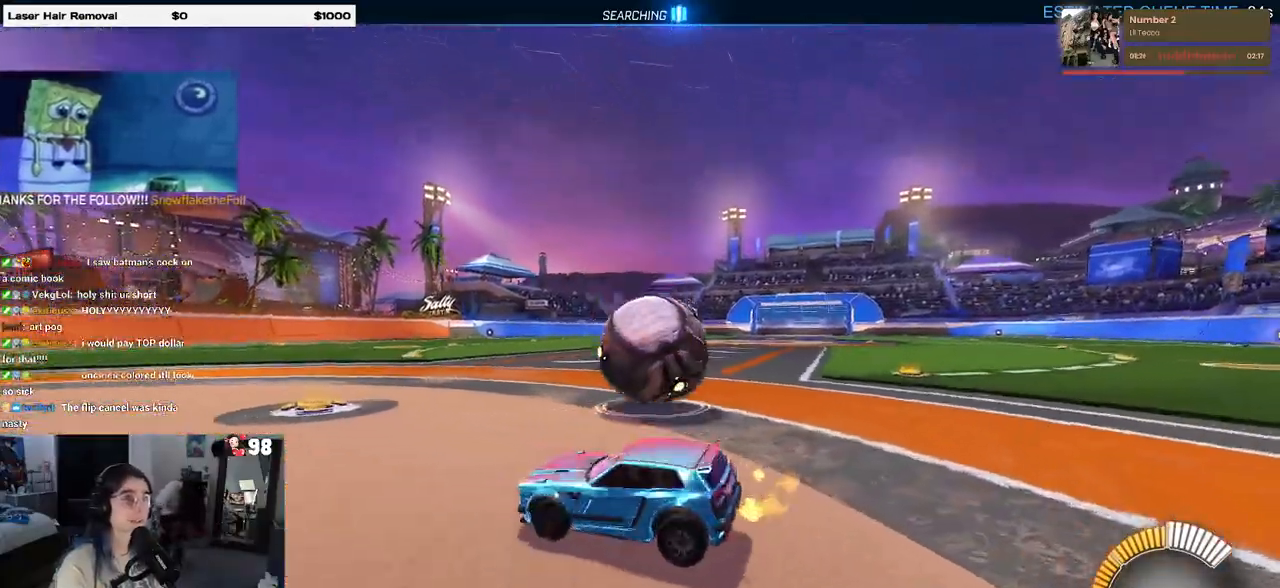
{"buttons": [], "left_stick": "up-right", "right_stick": "center", "events": []}
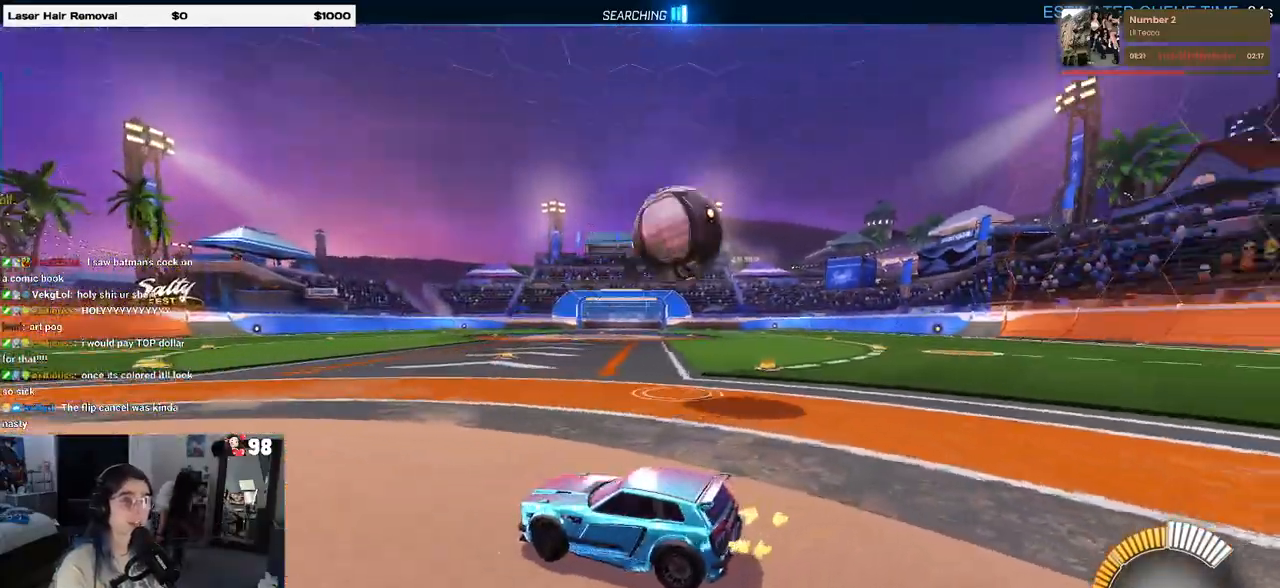
{"buttons": [], "left_stick": "right", "right_stick": "center", "events": [[117, "left_stick", "center"], [217, "left_stick", "right"]]}
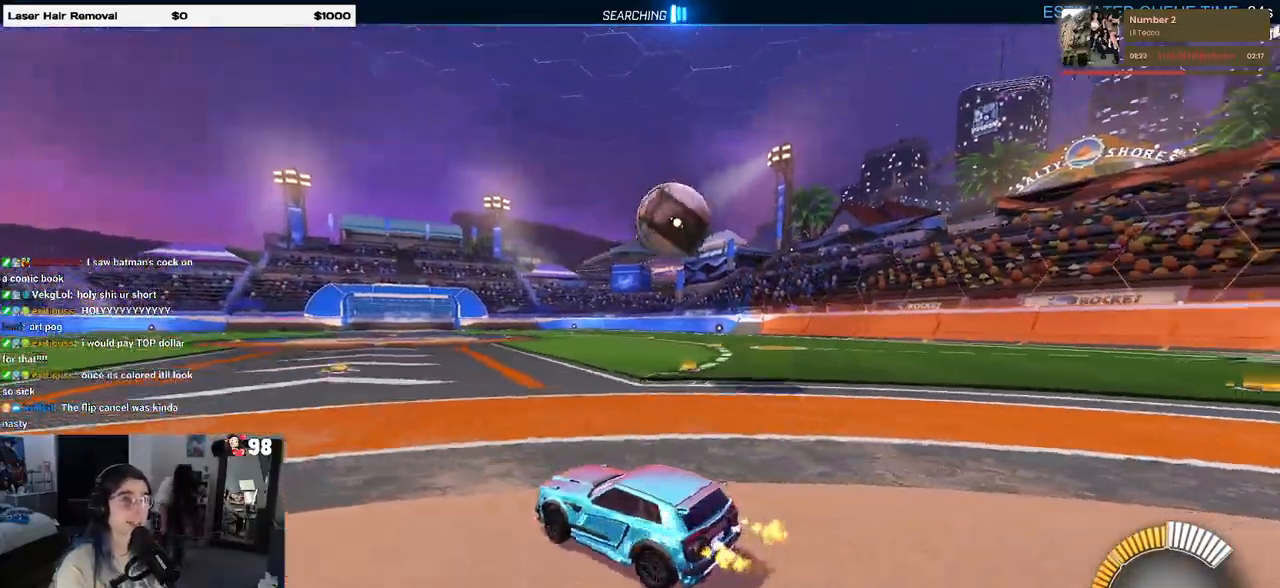
{"buttons": [], "left_stick": "center", "right_stick": "center", "events": [[217, "left_stick", "center"]]}
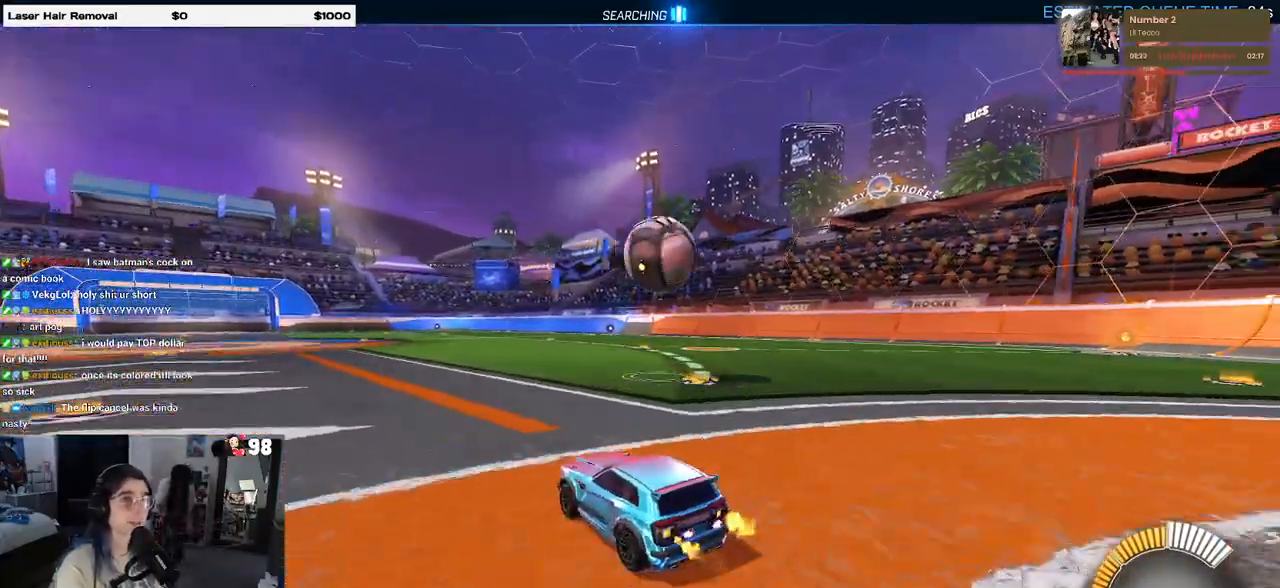
{"buttons": ["R1"], "left_stick": "center", "right_stick": "center", "events": [[33, "left_stick", "right"], [100, "R1", "down"], [317, "left_stick", "center"], [417, "left_stick", "left"], [500, "left_stick", "center"]]}
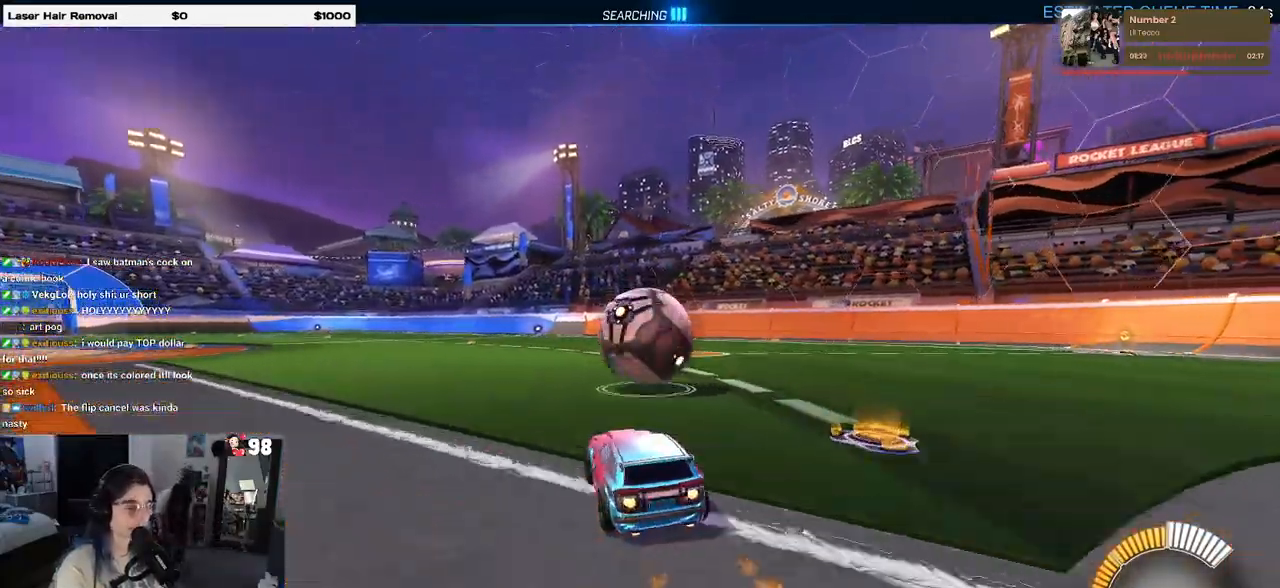
{"buttons": ["L1", "R1"], "left_stick": "right", "right_stick": "center", "events": [[67, "left_stick", "down-right"], [117, "CROSS", "down"], [233, "left_stick", "center"], [267, "CROSS", "up"], [350, "CROSS", "down"], [350, "left_stick", "down-right"], [400, "L1", "down"], [467, "left_stick", "right"], [500, "CROSS", "up"]]}
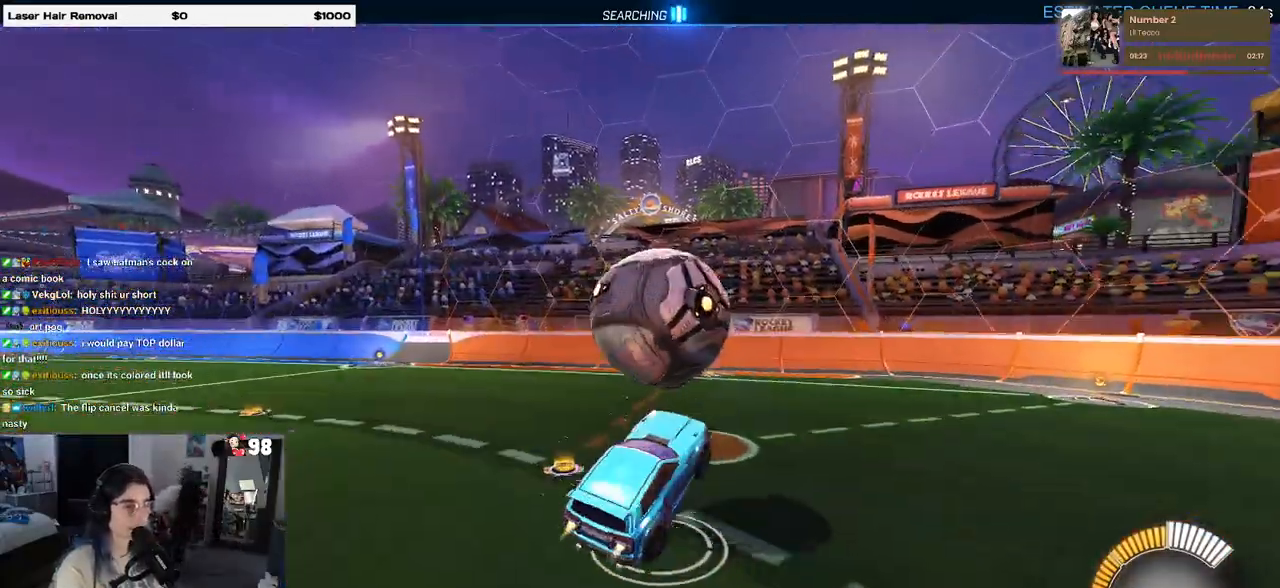
{"buttons": ["L1"], "left_stick": "left", "right_stick": "center", "events": [[183, "left_stick", "center"], [233, "R1", "up"], [233, "left_stick", "left"]]}
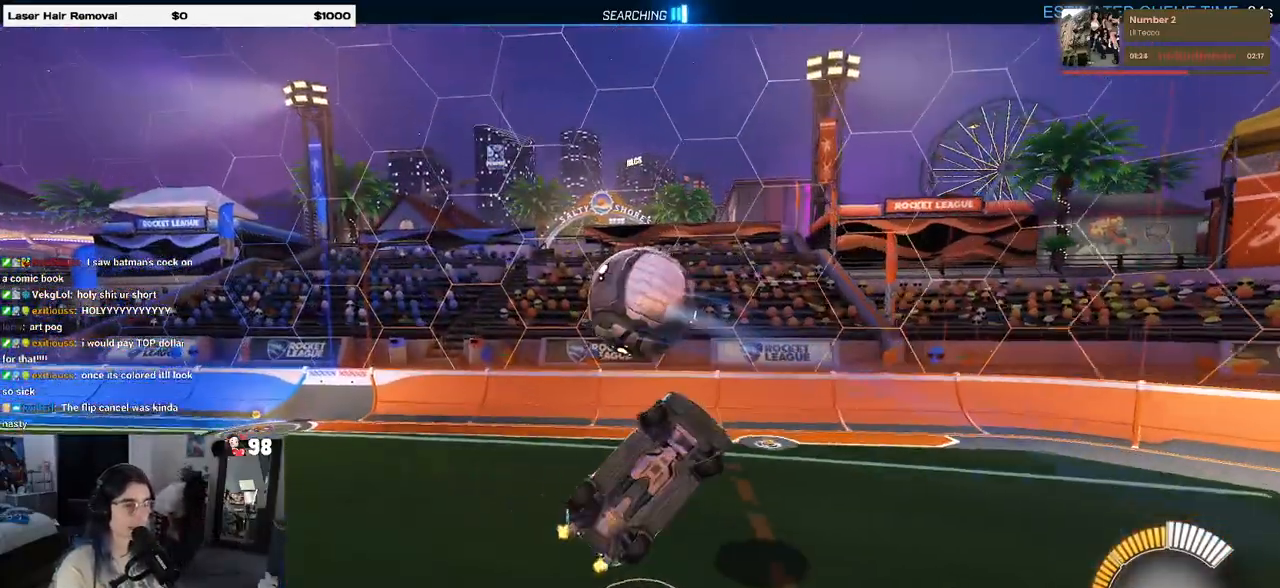
{"buttons": [], "left_stick": "left", "right_stick": "center", "events": [[33, "R1", "down"], [167, "R1", "up"], [250, "L1", "up"]]}